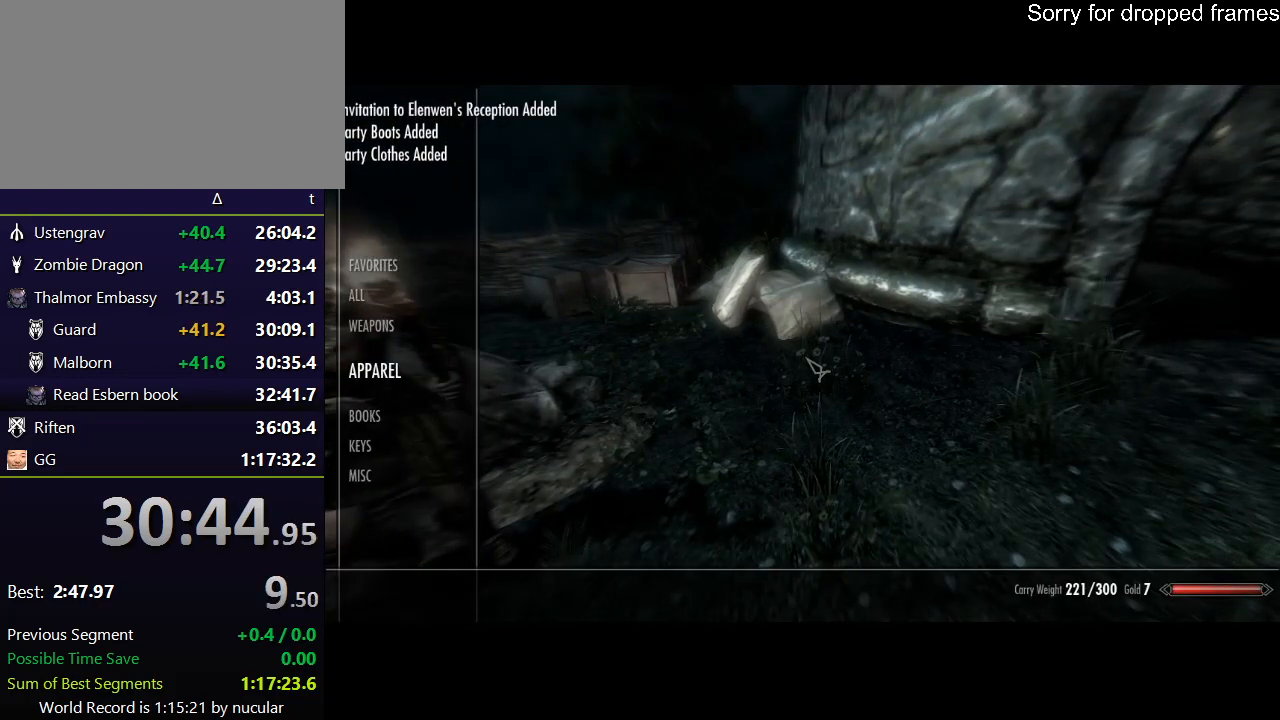
Gameplay with keyboard and mouse; each line is a JSON object with the keys and mouse buttons held at the frame after it. "events" lists presses ("down") and releases ("up") of "1", "2", "3", "4", "5", "a", "alt", "c", "ctrl", "d", "e", "f", "q", "r", "s", "shift", "space", "tab", "v", "w", "x", "z", "mouse_left", "mouse_middle", "mouse_right", "mouse_wheel_up" and "mouse_wheel_down" between this image and that frame as [ms after this image, input, new state], when the widget could be followed in between. "mouse_left", "mouse_middle", "mouse_right", "mouse_wheel_up", "mouse_wheel_down" = the "left", "middle", "right", "wheel_up", "wheel_down" buttons of the "mouse" list. No other keys are recorded. Not read: mouse_move.
{"keys": [], "mouse": [], "events": [[100, "d", "down"], [200, "d", "up"]]}
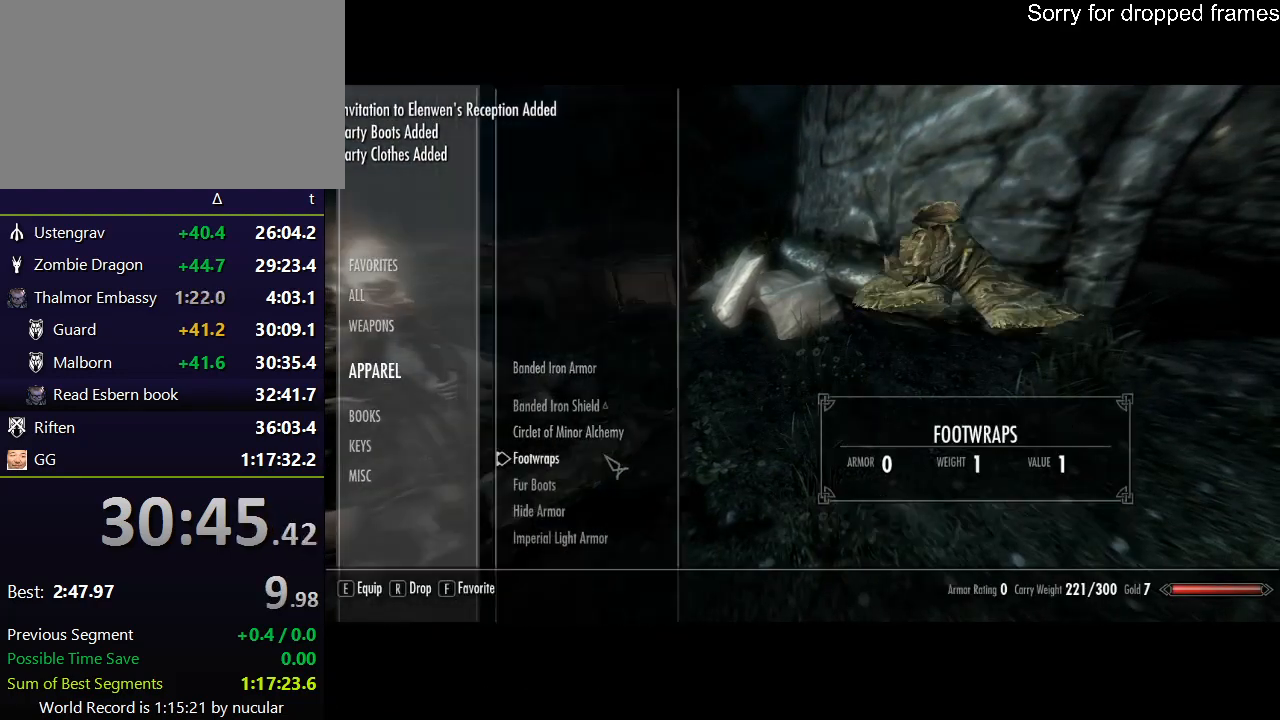
{"keys": [], "mouse": [], "events": [[301, "mouse_wheel_down", "down"], [401, "mouse_wheel_down", "up"]]}
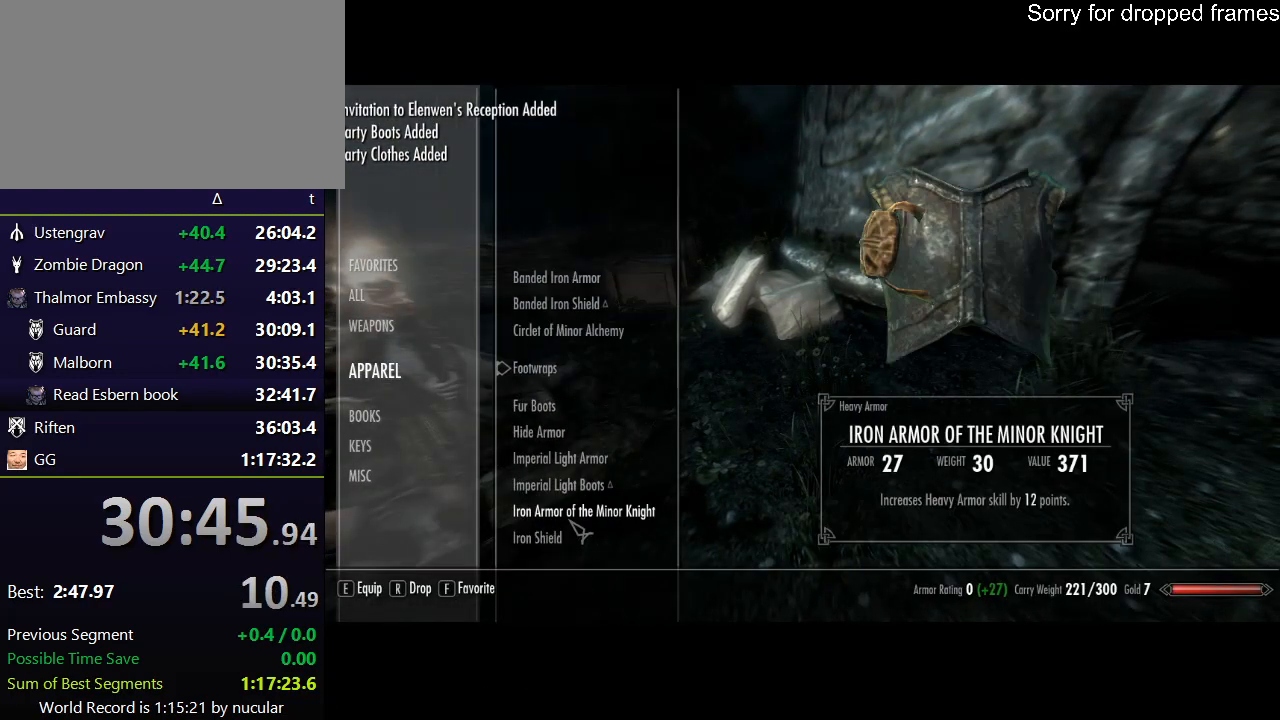
{"keys": [], "mouse": [], "events": [[300, "mouse_wheel_down", "down"], [400, "mouse_wheel_down", "up"]]}
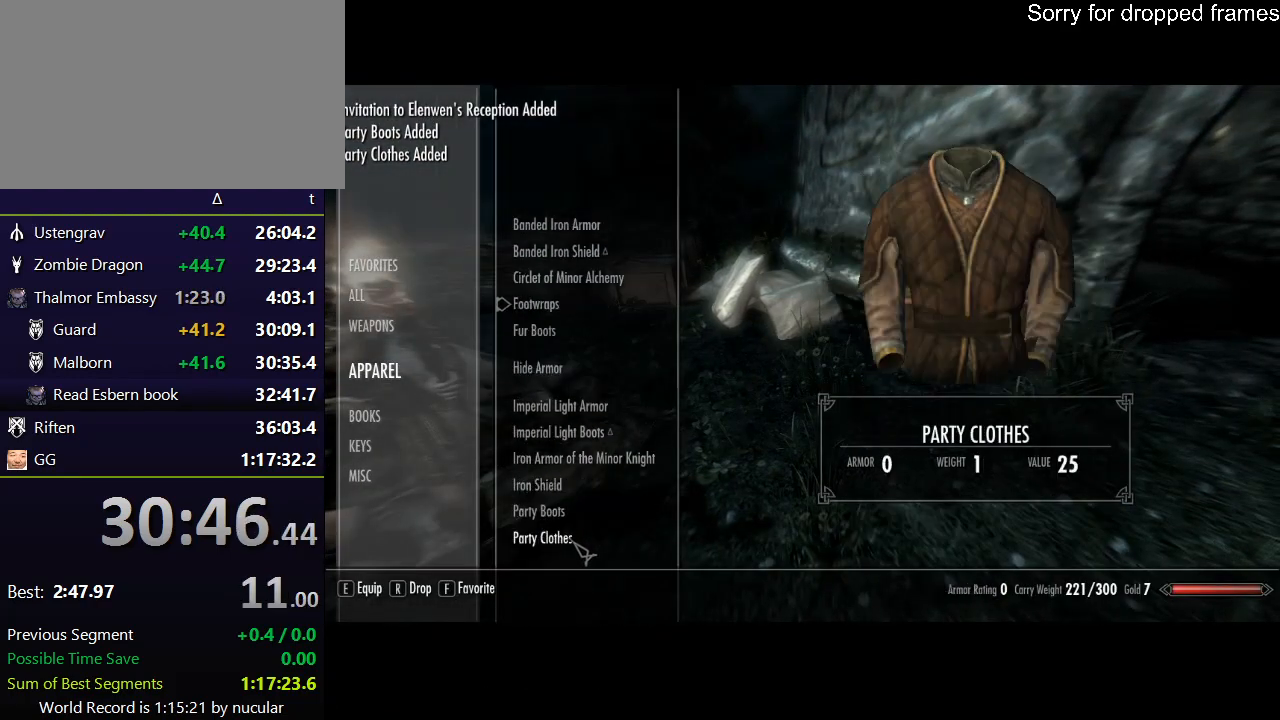
{"keys": [], "mouse": [], "events": [[334, "mouse_left", "down"], [434, "mouse_left", "up"]]}
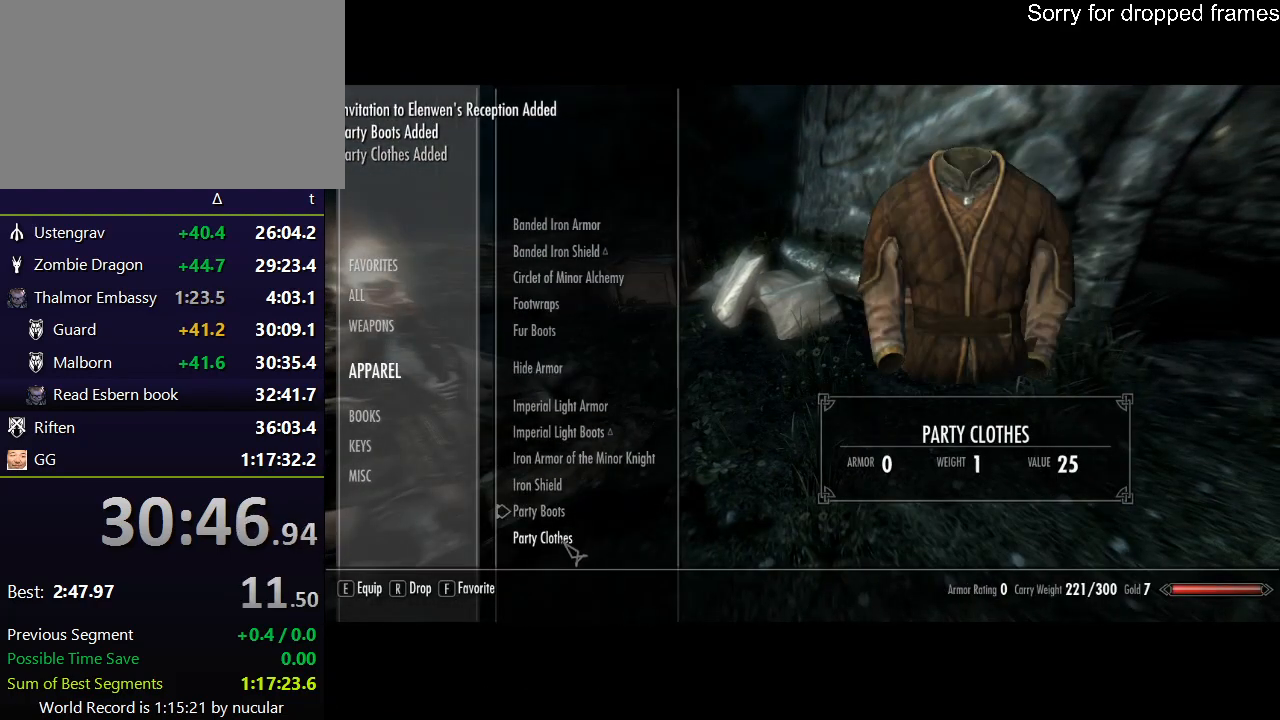
{"keys": [], "mouse": [], "events": [[67, "mouse_left", "down"], [167, "mouse_left", "up"], [267, "tab", "down"], [333, "tab", "up"]]}
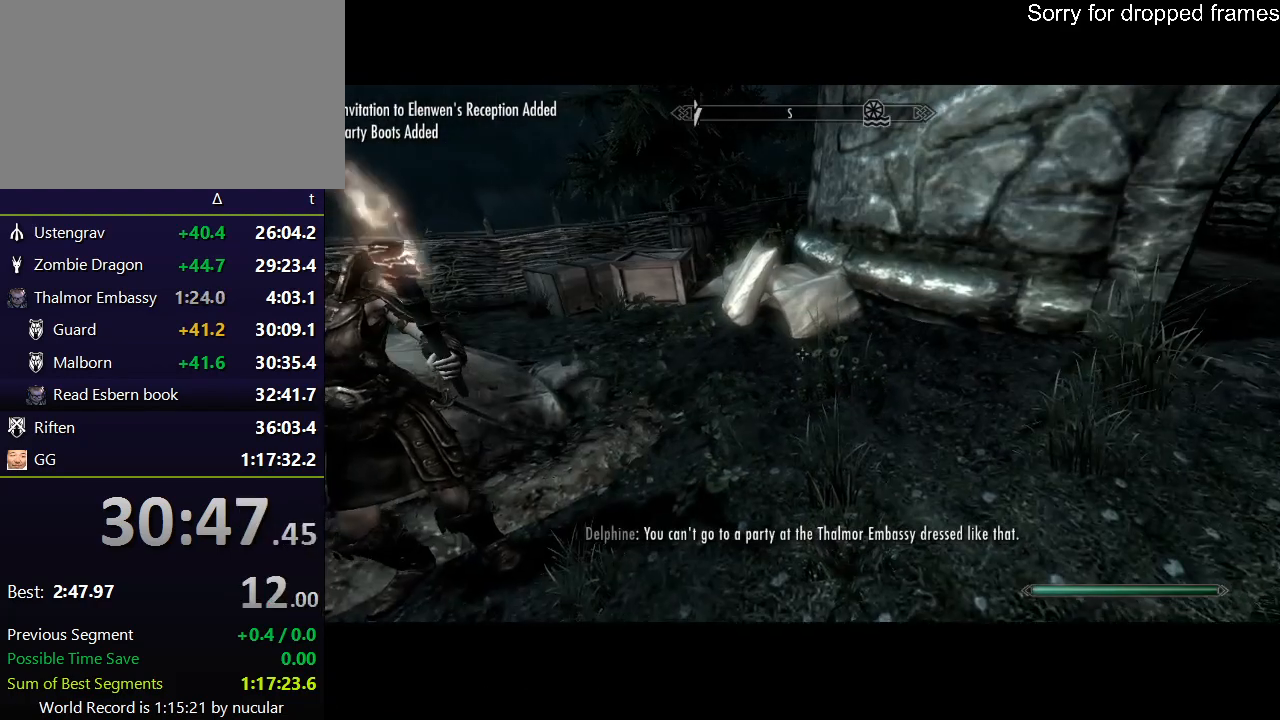
{"keys": ["e"], "mouse": [], "events": [[34, "a", "down"], [234, "s", "down"], [401, "s", "up"], [501, "a", "up"], [501, "e", "down"]]}
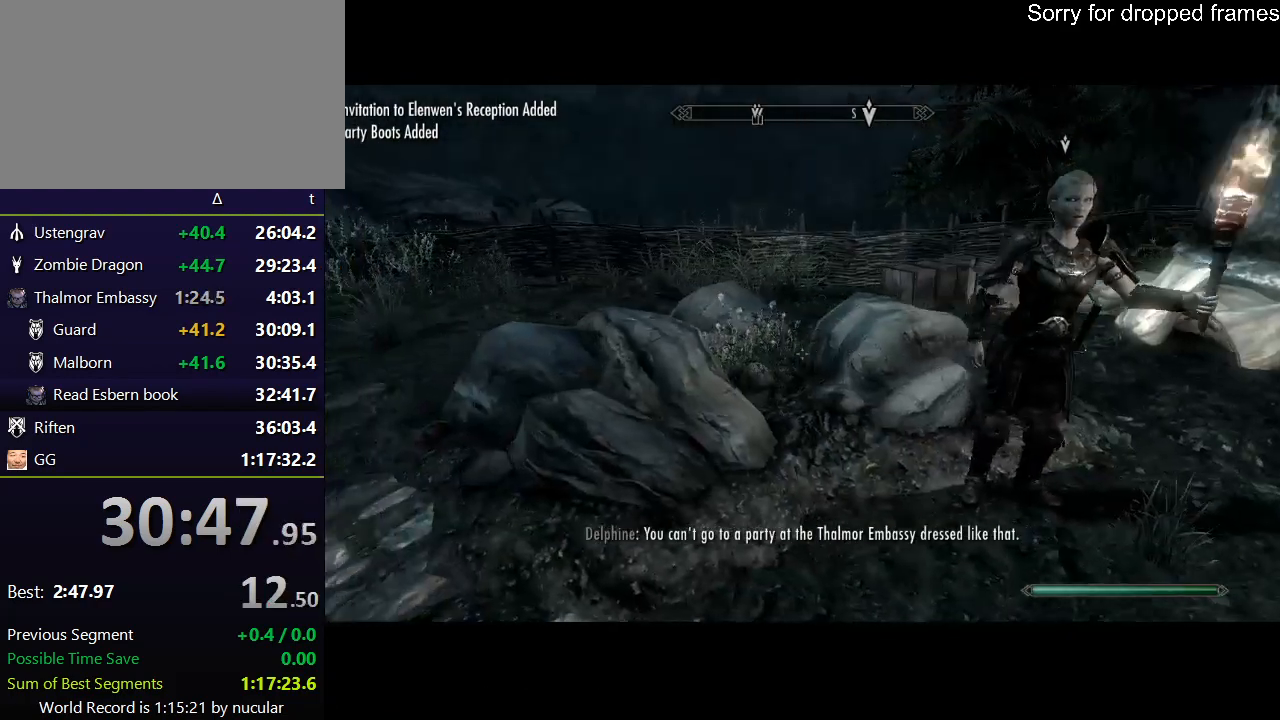
{"keys": ["e"], "mouse": [], "events": [[133, "e", "up"], [233, "w", "down"], [434, "e", "down"], [434, "w", "up"]]}
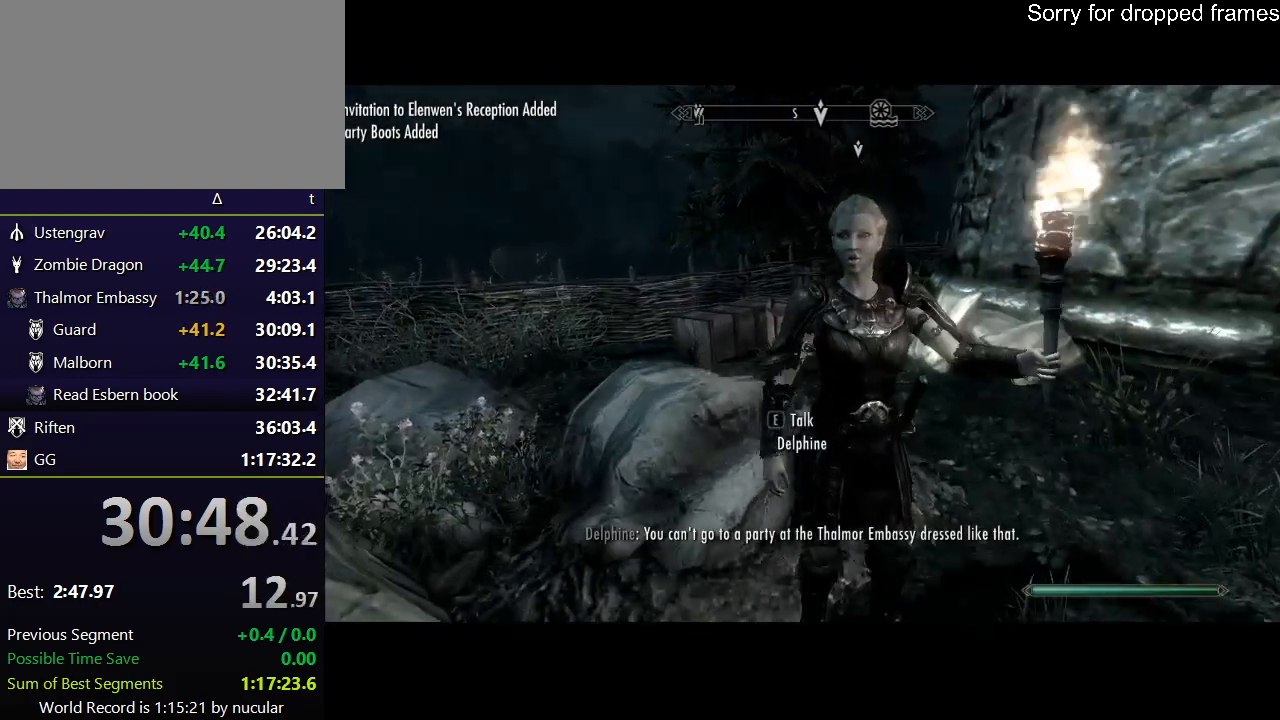
{"keys": ["e"], "mouse": ["left"], "events": [[33, "e", "up"], [100, "e", "down"], [200, "e", "up"], [233, "e", "down"], [334, "e", "up"], [367, "e", "down"], [434, "e", "up"], [500, "e", "down"], [500, "mouse_left", "down"]]}
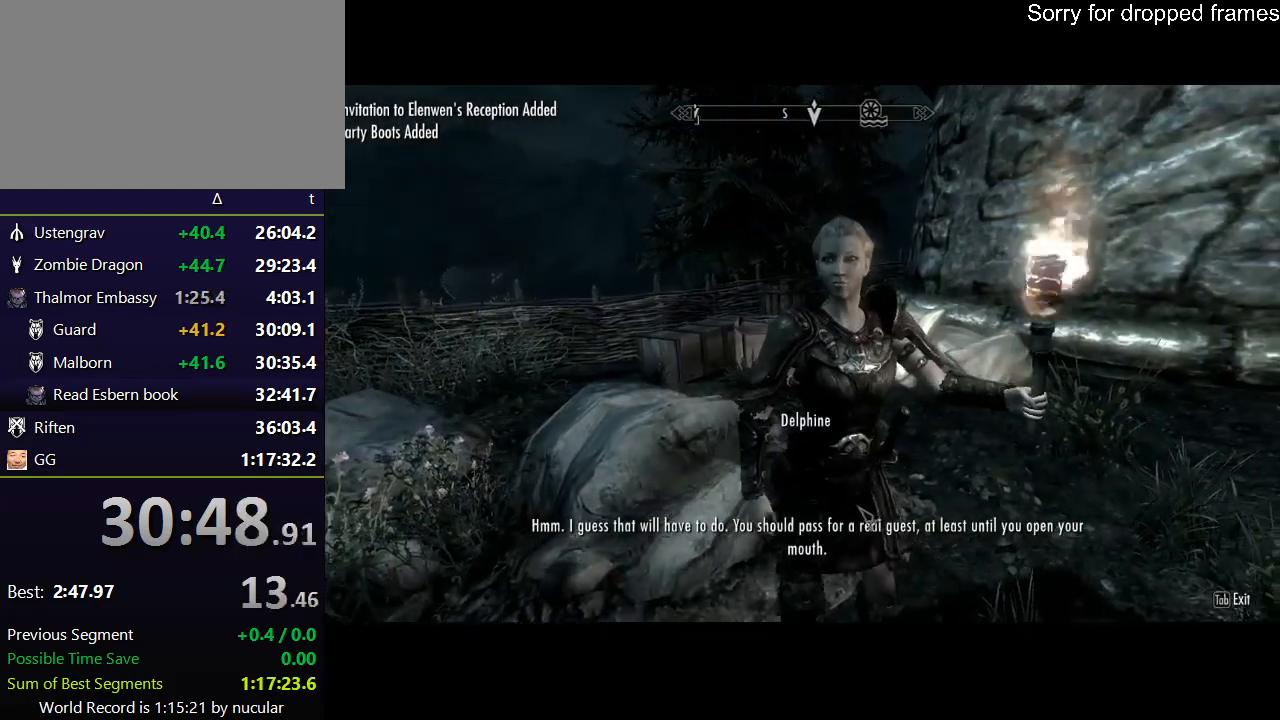
{"keys": ["e"], "mouse": [], "events": [[67, "e", "up"], [67, "mouse_left", "up"], [101, "e", "down"], [167, "mouse_left", "down"], [201, "e", "up"], [267, "e", "down"], [267, "mouse_left", "up"], [301, "mouse_left", "down"], [334, "e", "up"], [334, "mouse_left", "up"], [401, "e", "down"], [434, "e", "up"], [434, "mouse_left", "down"], [501, "e", "down"], [501, "mouse_left", "up"]]}
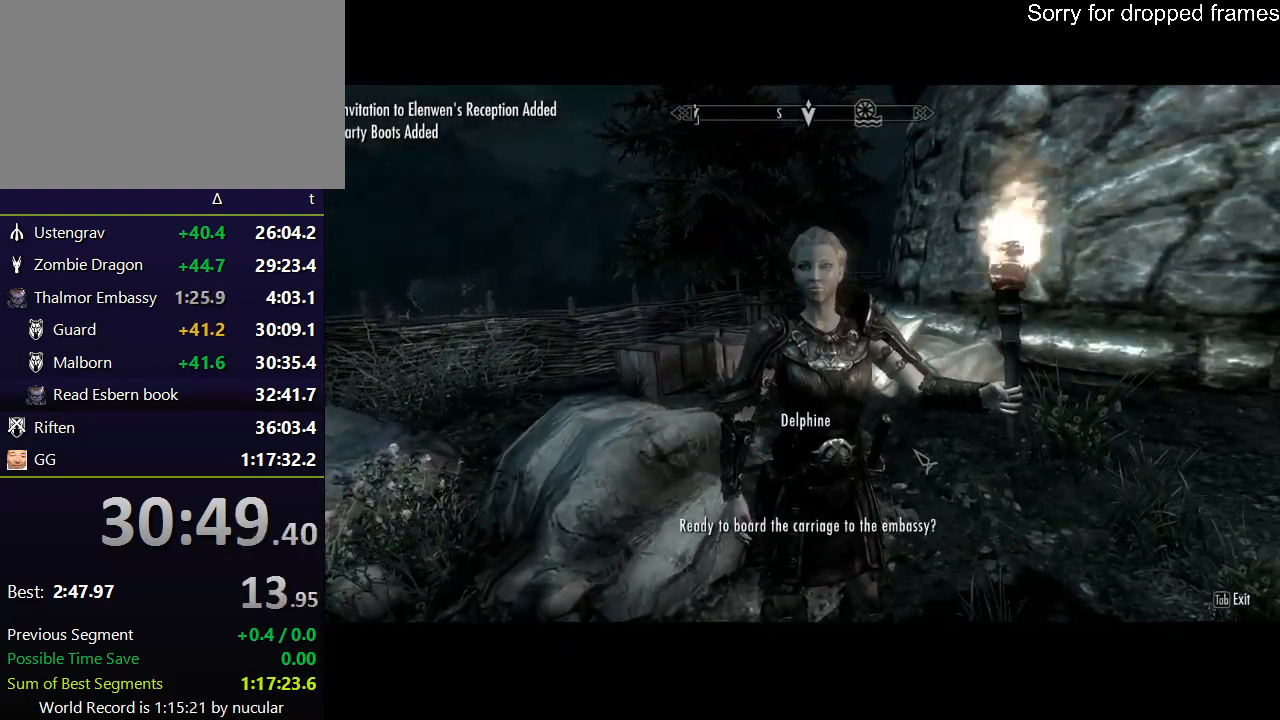
{"keys": ["e"], "mouse": ["left"], "events": [[67, "e", "up"], [67, "mouse_left", "down"], [133, "e", "down"], [133, "mouse_left", "up"], [233, "e", "up"], [233, "mouse_left", "down"], [267, "e", "down"], [300, "e", "up"], [300, "mouse_left", "up"], [367, "e", "down"], [367, "mouse_left", "down"], [400, "mouse_left", "up"], [500, "mouse_left", "down"]]}
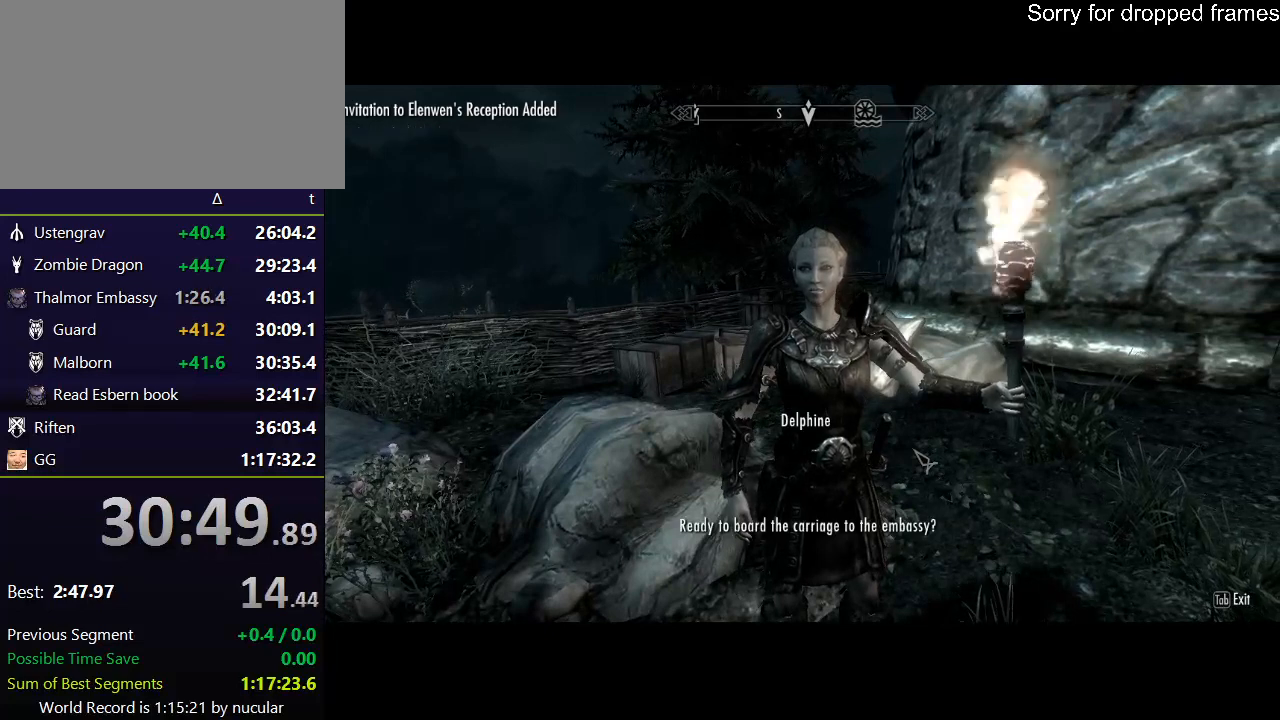
{"keys": [], "mouse": [], "events": [[100, "e", "up"], [100, "mouse_left", "up"], [134, "e", "down"], [134, "mouse_left", "down"], [201, "e", "up"], [234, "mouse_left", "up"], [267, "e", "down"], [334, "mouse_left", "down"], [367, "e", "up"], [434, "mouse_left", "up"]]}
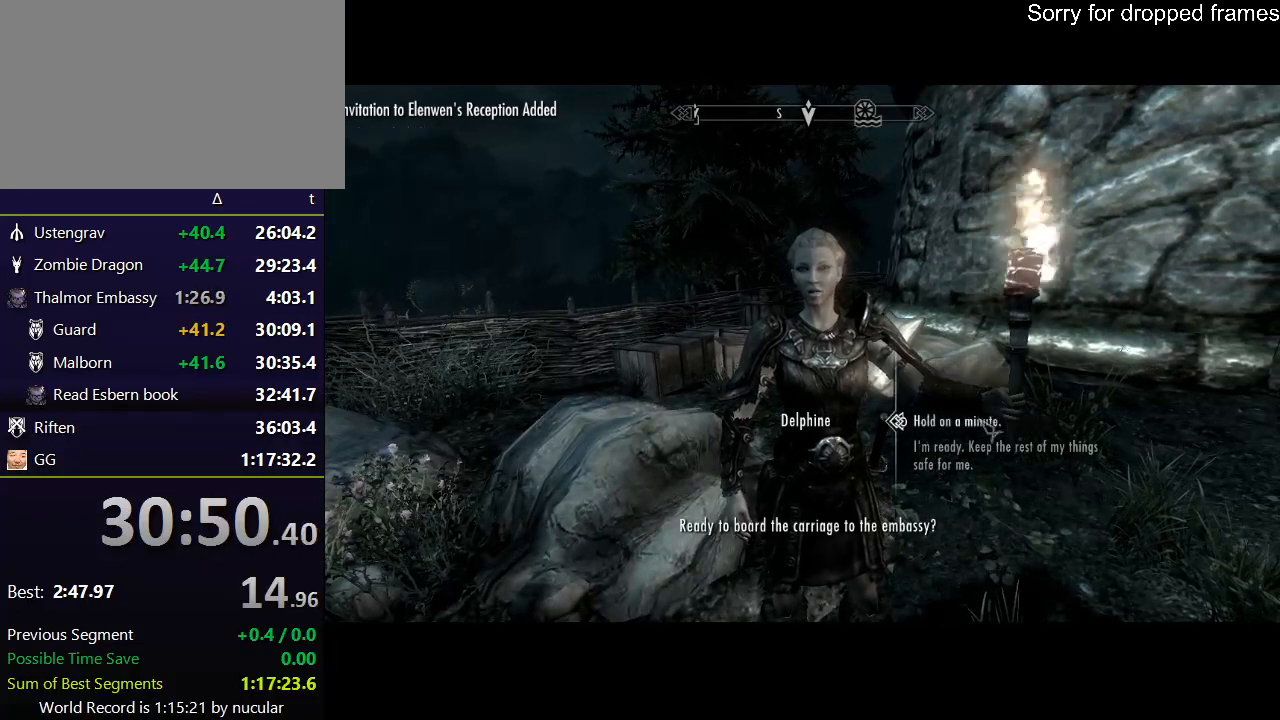
{"keys": ["e"], "mouse": [], "events": [[334, "e", "down"], [400, "mouse_left", "down"], [434, "e", "up"], [434, "mouse_left", "up"], [467, "e", "down"]]}
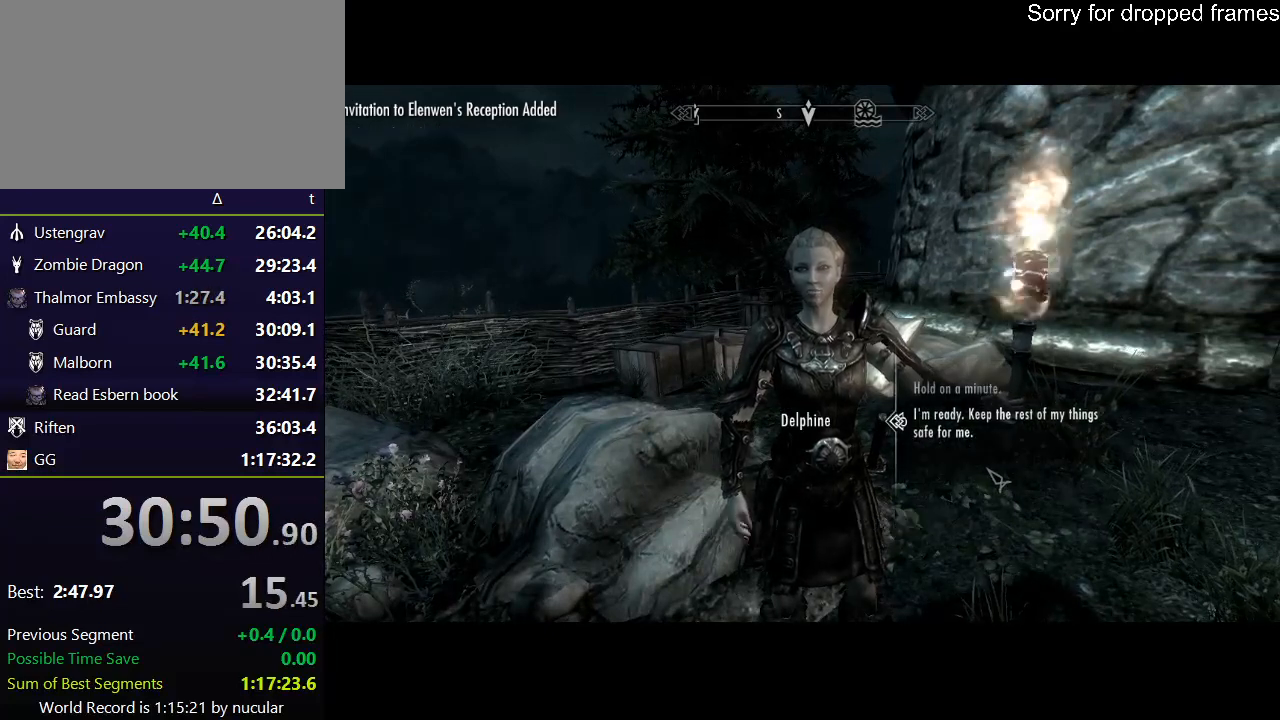
{"keys": ["e"], "mouse": [], "events": [[34, "mouse_left", "down"], [67, "e", "up"], [134, "mouse_left", "up"], [167, "e", "down"], [167, "mouse_left", "down"], [267, "mouse_left", "up"], [301, "mouse_left", "down"], [401, "mouse_left", "up"]]}
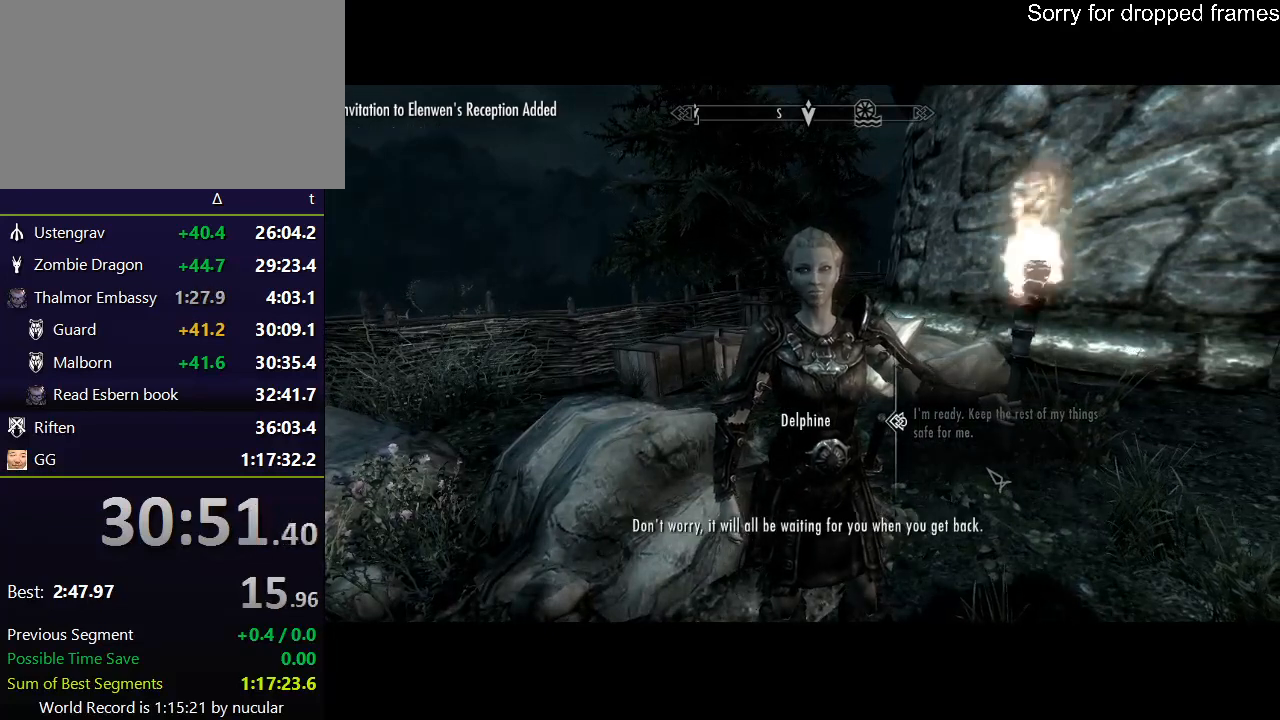
{"keys": [], "mouse": [], "events": [[133, "tab", "down"], [233, "e", "up"], [267, "tab", "up"]]}
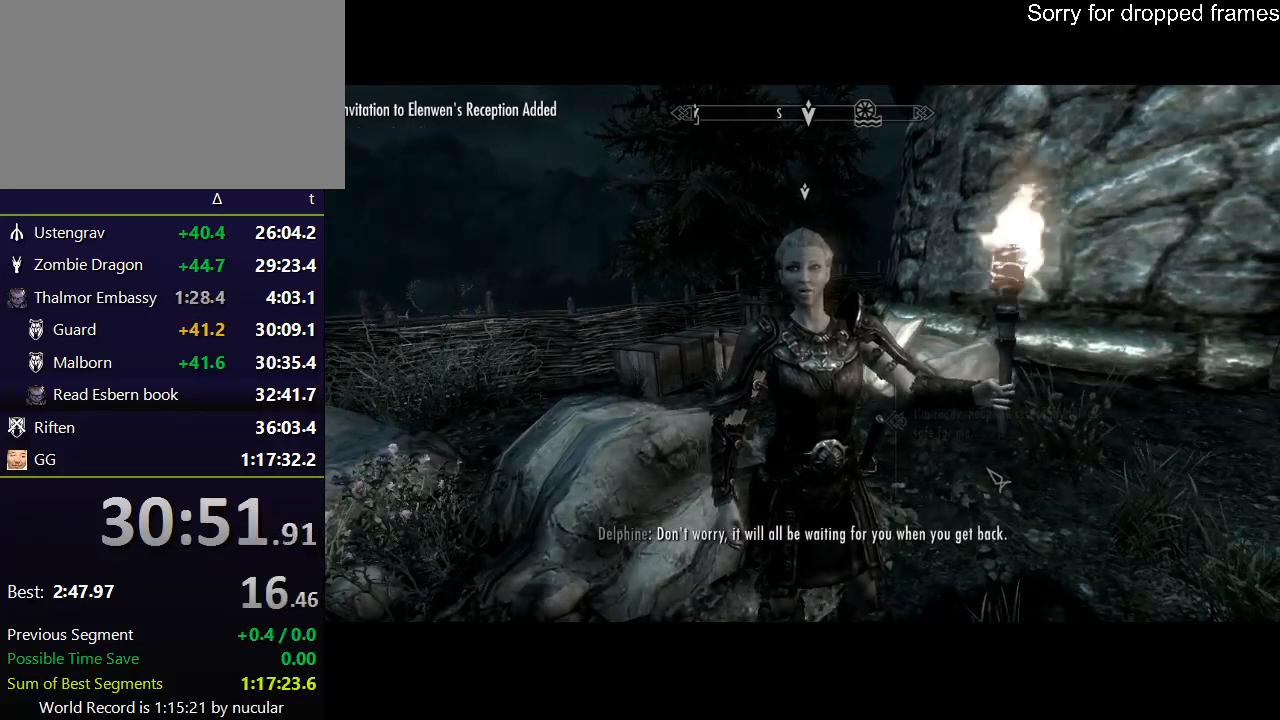
{"keys": ["e"], "mouse": [], "events": [[501, "e", "down"]]}
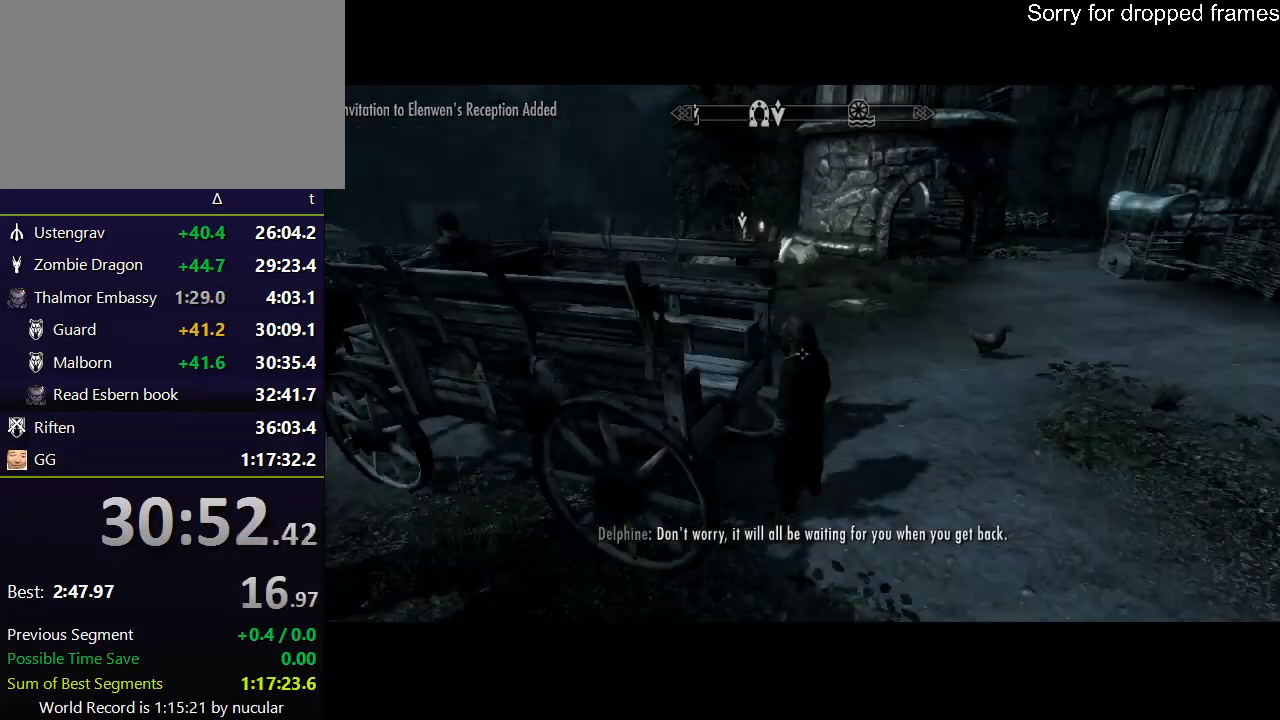
{"keys": [], "mouse": [], "events": [[67, "e", "up"]]}